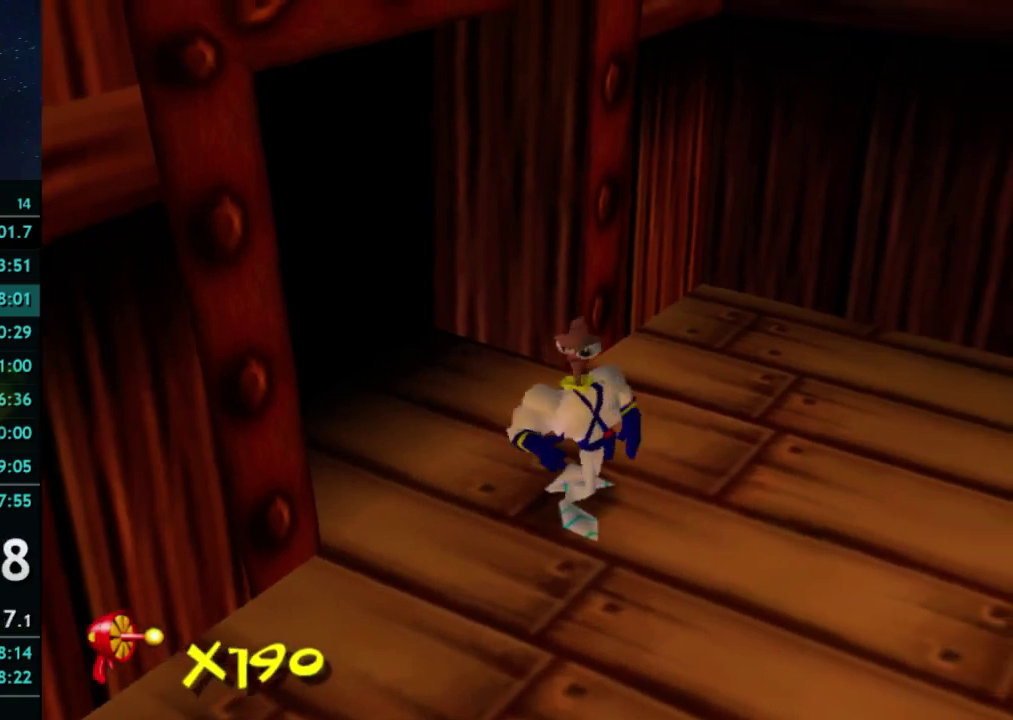
Gameplay with a controller (Xbox layout); each line is a JSON object with the inputs held at the frame after it. "button_events" lists button changes between this image and that frame as [ms after this image, input, new state], when the widget could be followed in between (sticks are given only as held states). This overlay highlights the sticks when they move; stick clicks (L3 R3) are not distinguishable. Not read: L3 R3.
{"buttons": [], "left_stick": "down-left", "right_stick": "center", "button_events": []}
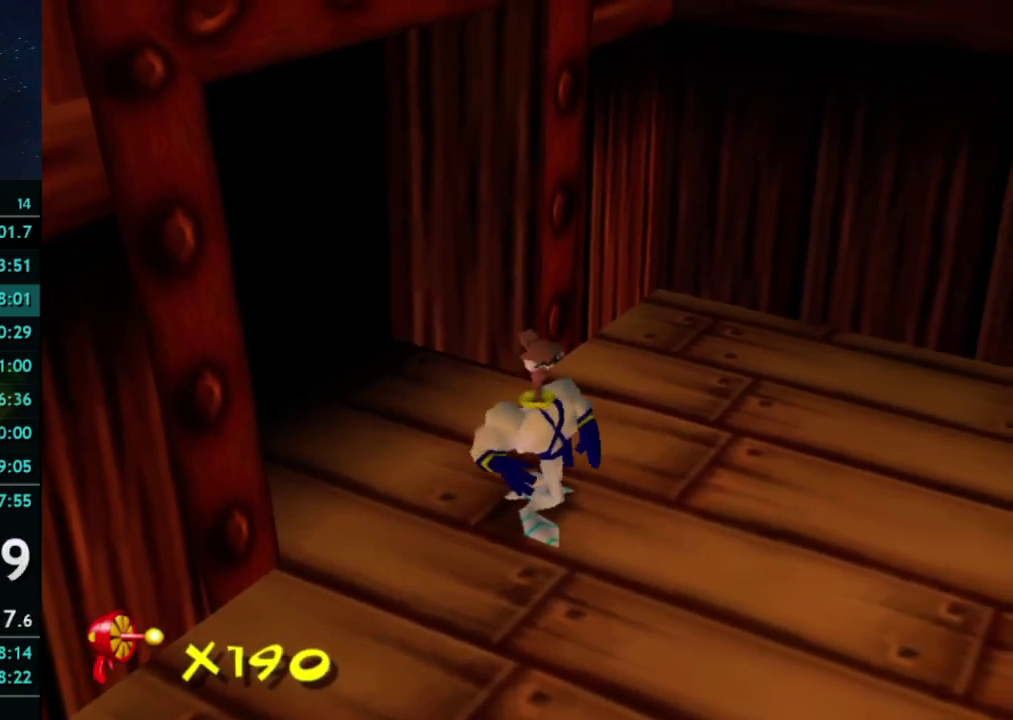
{"buttons": [], "left_stick": "left", "right_stick": "center", "button_events": []}
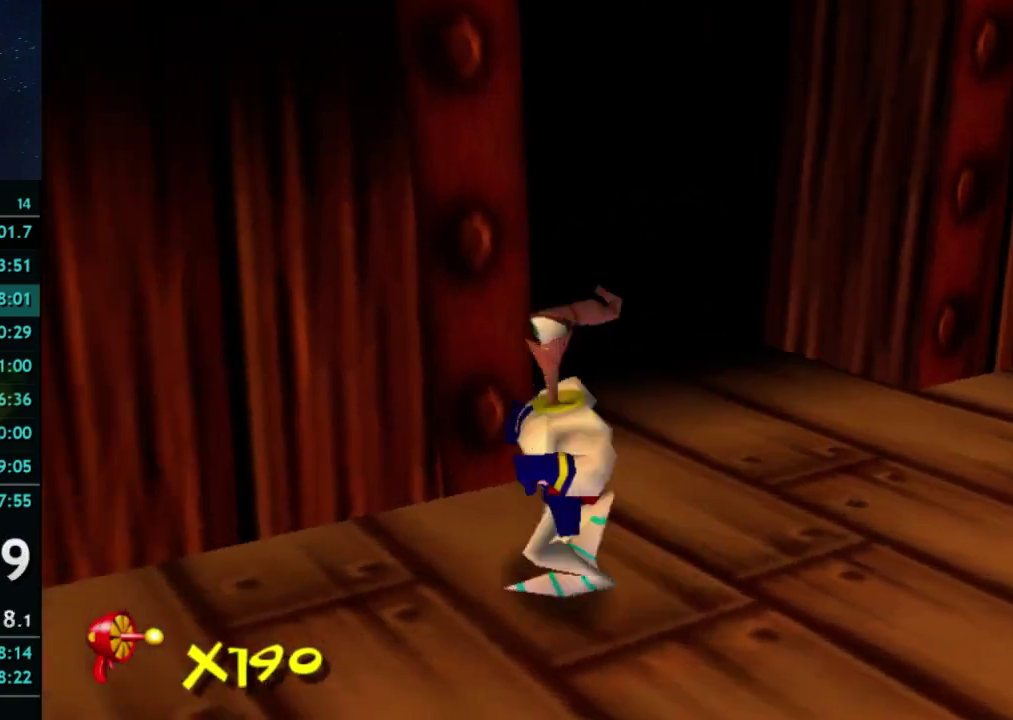
{"buttons": [], "left_stick": "up-left", "right_stick": "center", "button_events": []}
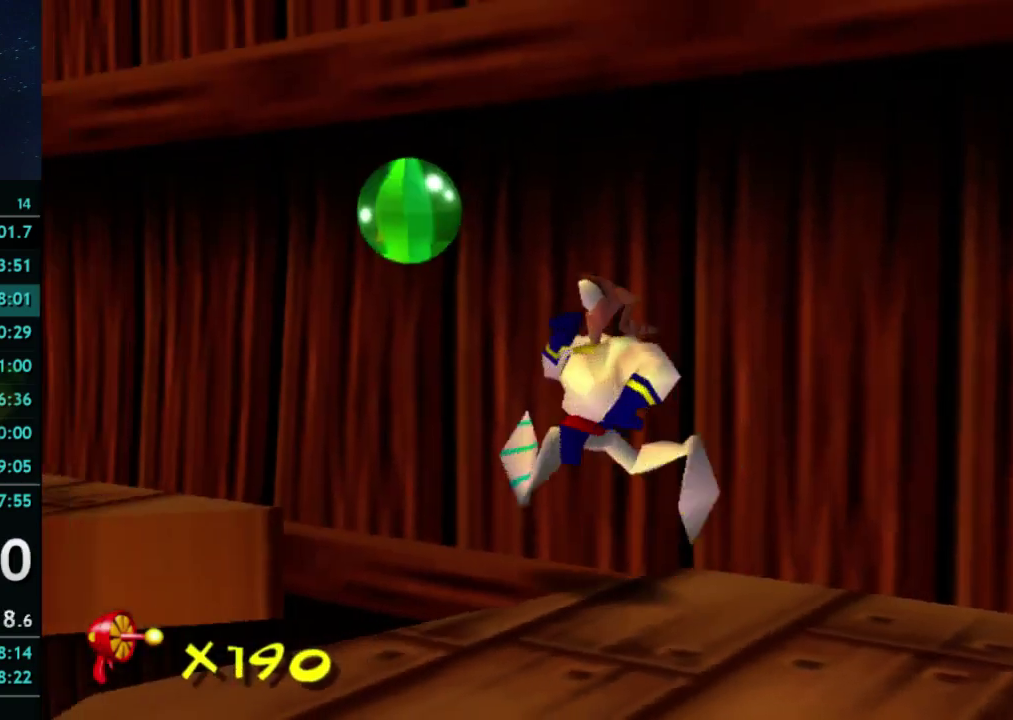
{"buttons": ["A"], "left_stick": "up-left", "right_stick": "center", "button_events": [[67, "A", "down"], [167, "A", "up"], [367, "A", "down"]]}
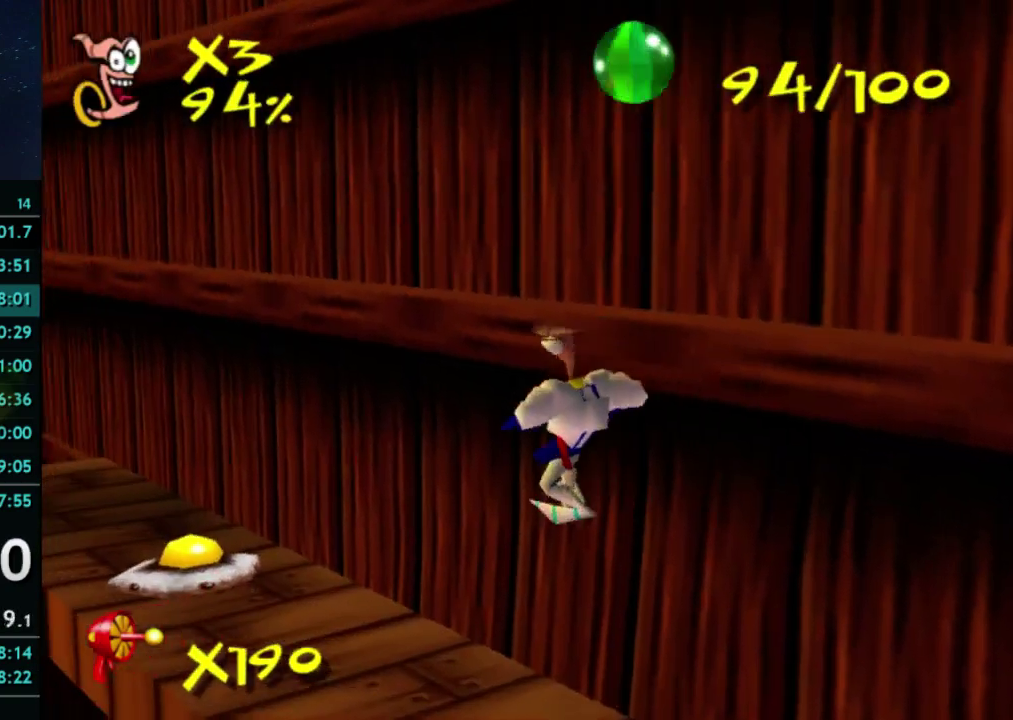
{"buttons": [], "left_stick": "up-left", "right_stick": "center", "button_events": [[133, "A", "up"]]}
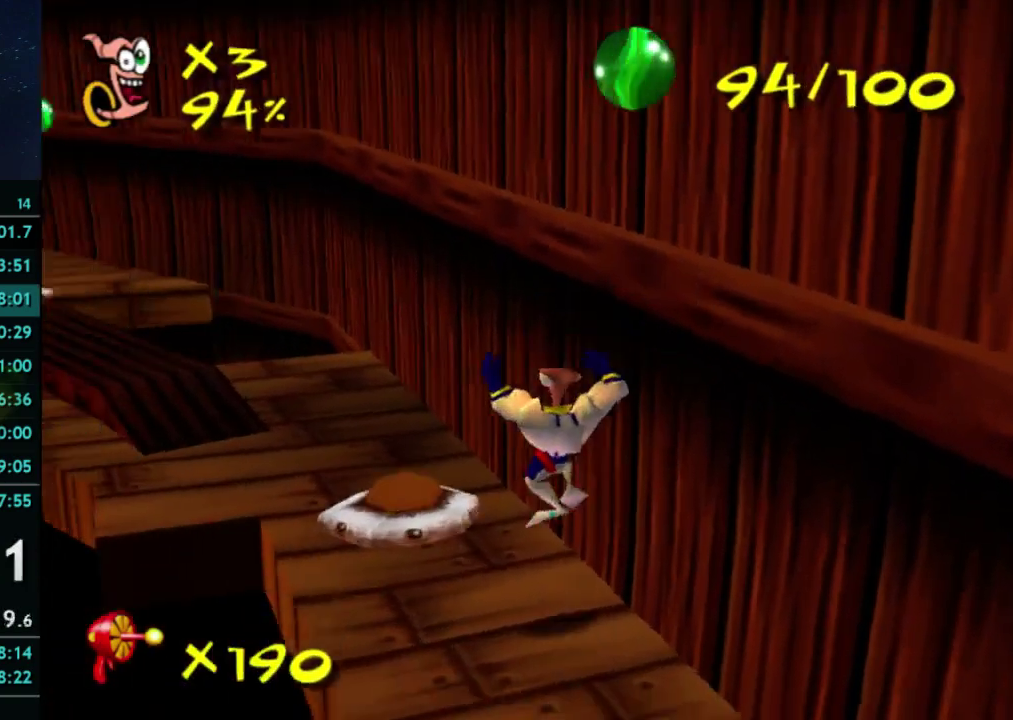
{"buttons": [], "left_stick": "up-left", "right_stick": "center", "button_events": []}
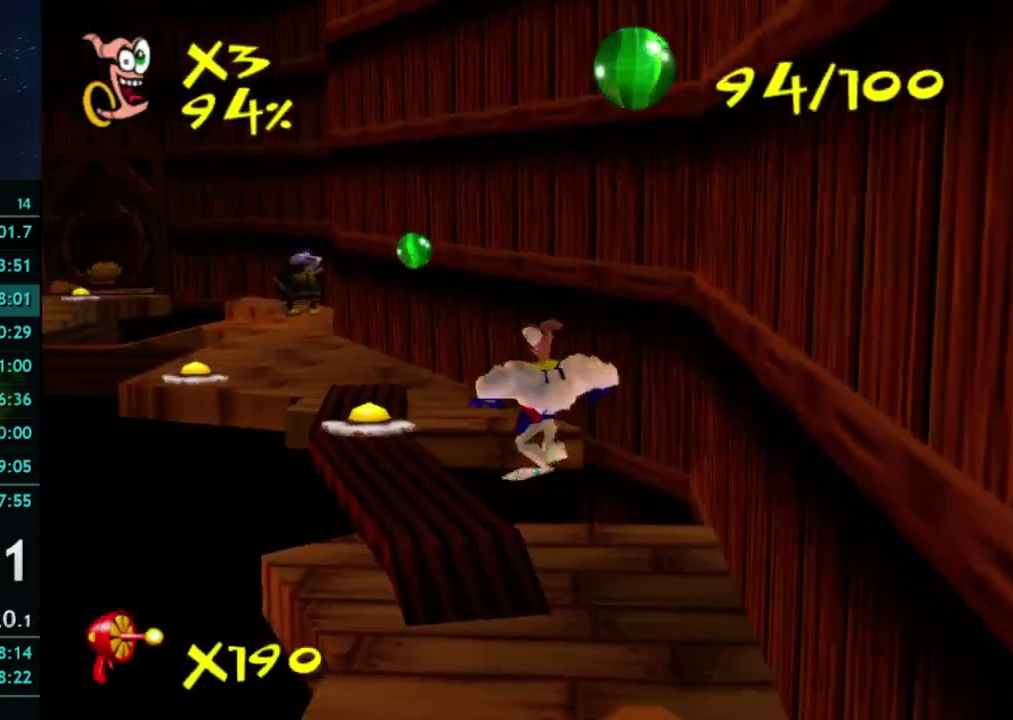
{"buttons": [], "left_stick": "up", "right_stick": "center", "button_events": []}
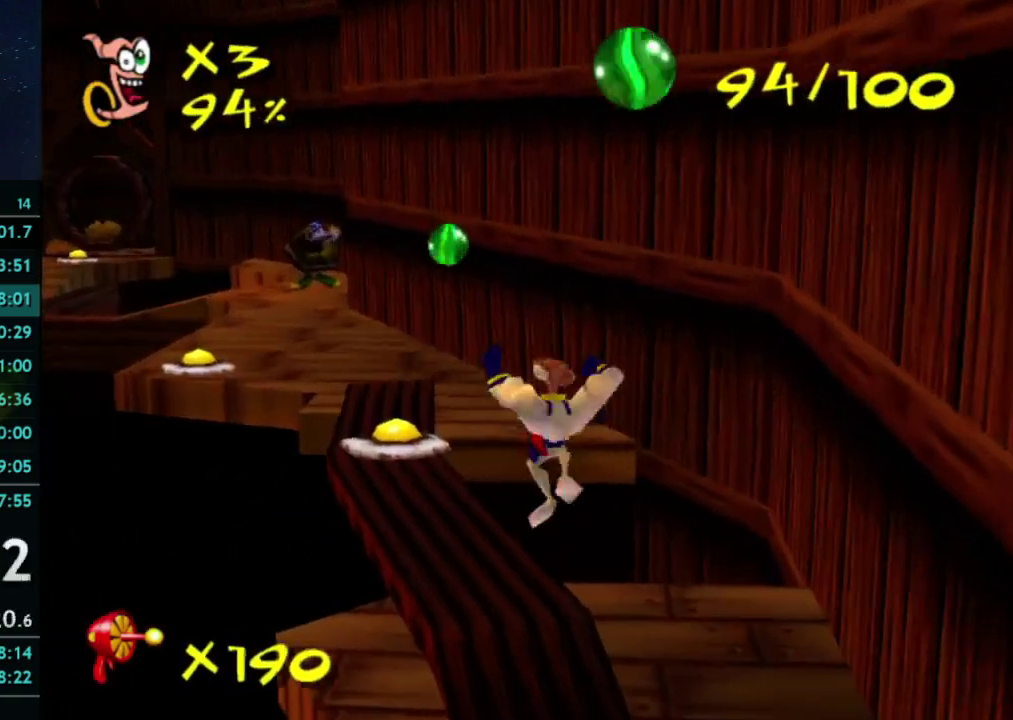
{"buttons": [], "left_stick": "up-left", "right_stick": "center", "button_events": [[300, "A", "down"], [400, "A", "up"]]}
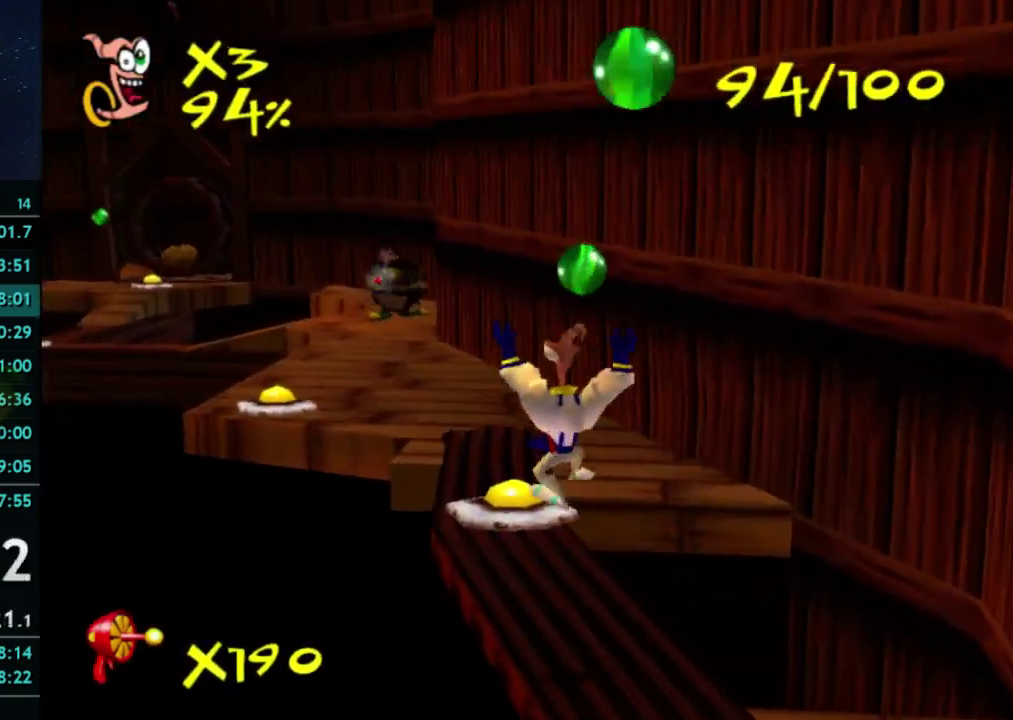
{"buttons": ["A"], "left_stick": "up", "right_stick": "center", "button_events": [[333, "A", "down"]]}
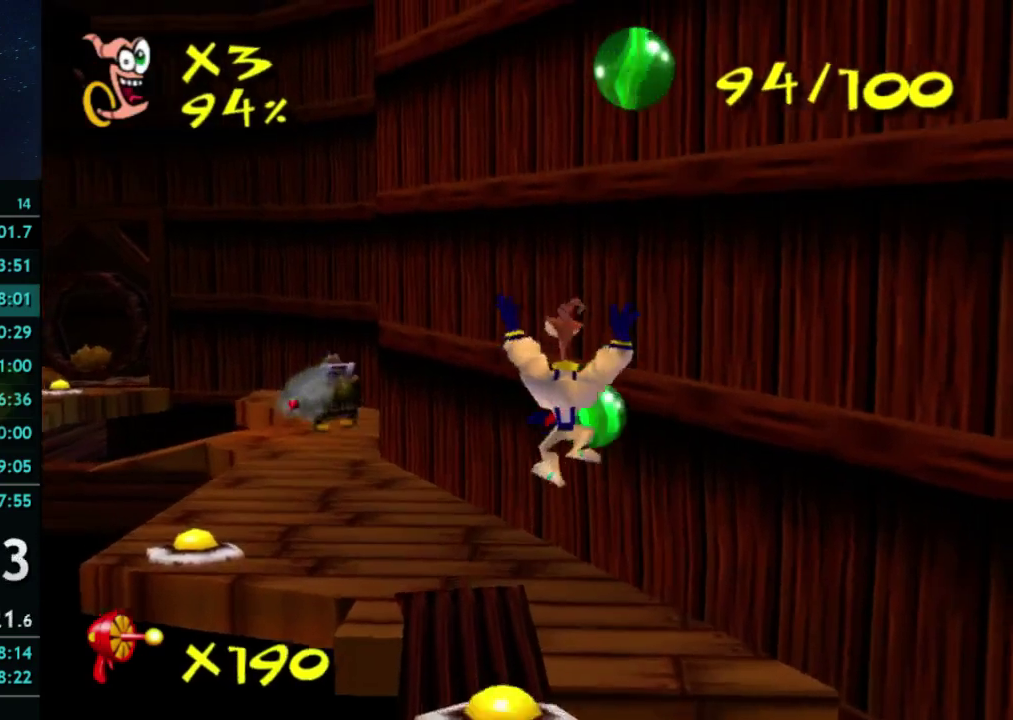
{"buttons": ["A"], "left_stick": "up-left", "right_stick": "center", "button_events": [[67, "A", "up"], [167, "A", "down"]]}
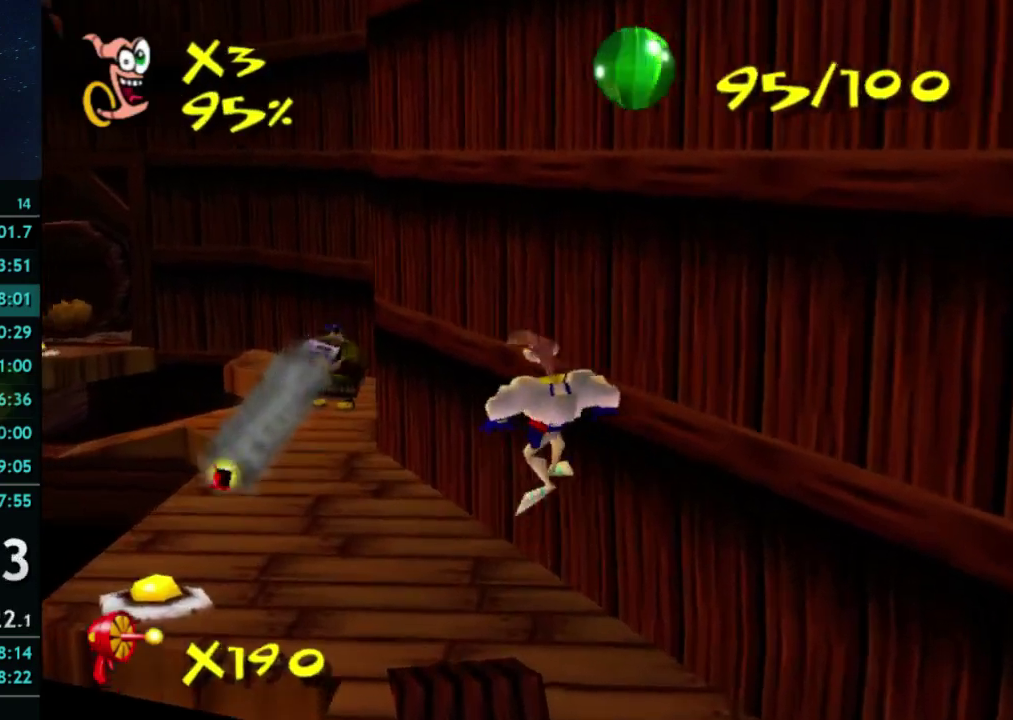
{"buttons": ["X"], "left_stick": "up-left", "right_stick": "center", "button_events": [[167, "A", "up"], [500, "X", "down"]]}
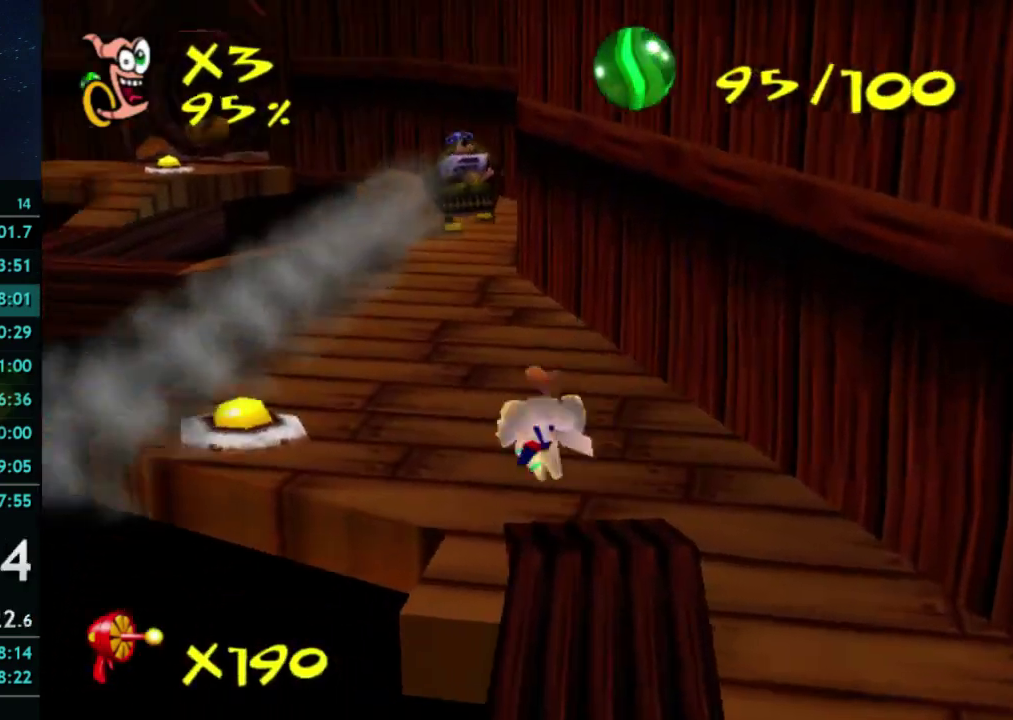
{"buttons": [], "left_stick": "up", "right_stick": "center", "button_events": [[67, "A", "down"], [133, "A", "up"], [133, "X", "up"]]}
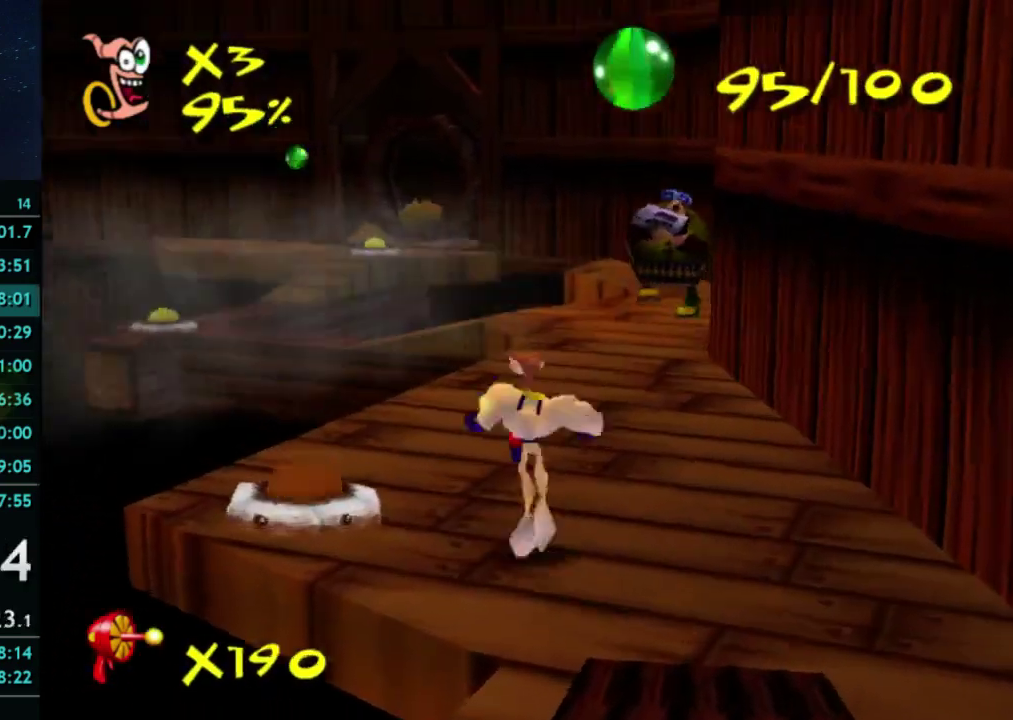
{"buttons": ["X"], "left_stick": "up", "right_stick": "center", "button_events": [[33, "A", "down"], [133, "A", "up"], [467, "X", "down"]]}
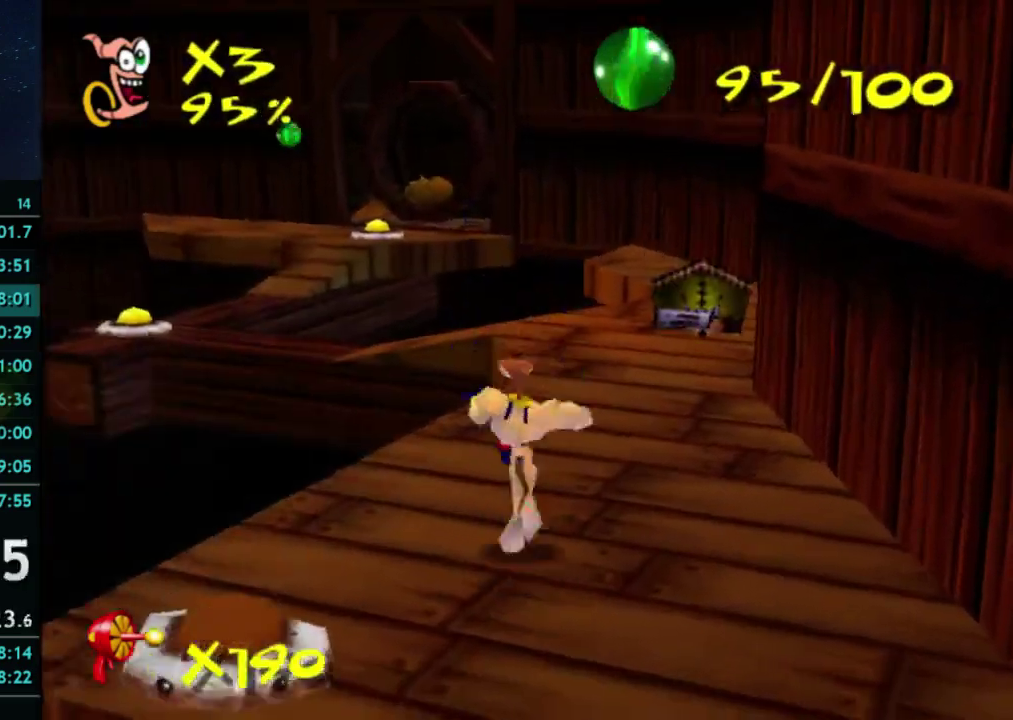
{"buttons": ["X"], "left_stick": "up", "right_stick": "center", "button_events": [[67, "X", "up"], [500, "X", "down"]]}
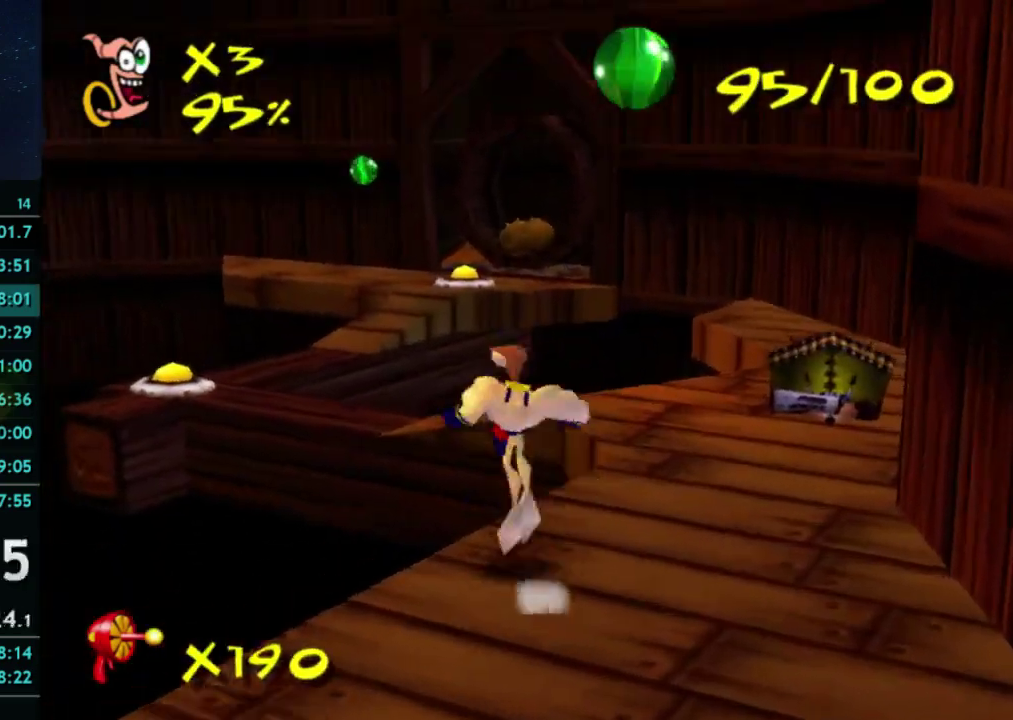
{"buttons": [], "left_stick": "up", "right_stick": "center", "button_events": [[33, "A", "down"], [33, "X", "up"], [333, "A", "up"]]}
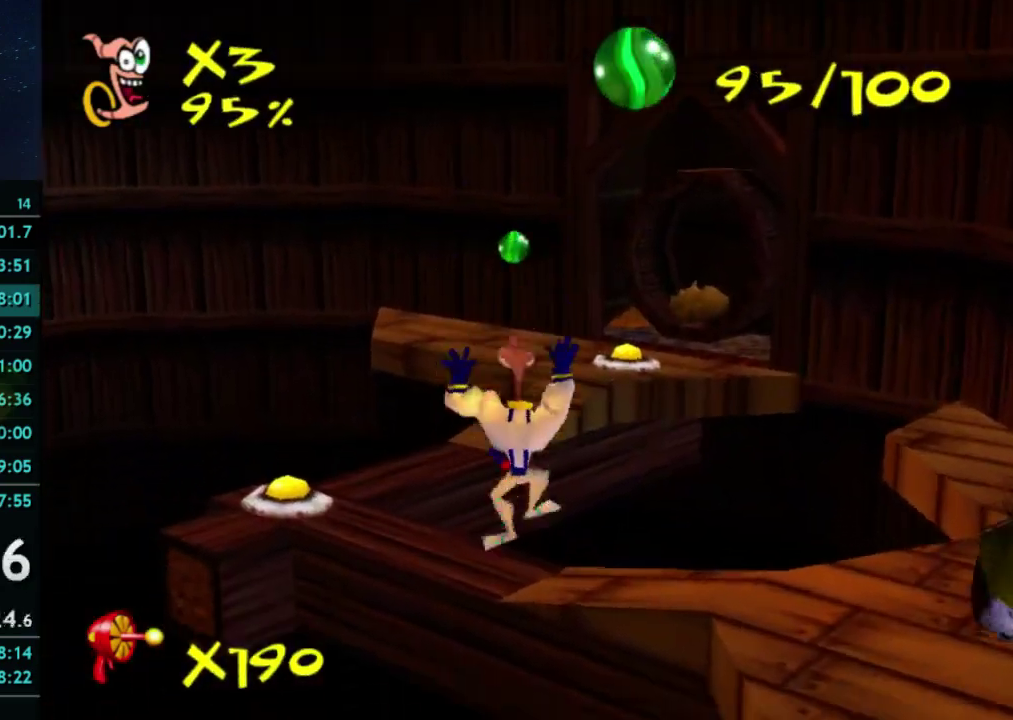
{"buttons": [], "left_stick": "up", "right_stick": "center", "button_events": [[133, "A", "down"], [333, "A", "up"]]}
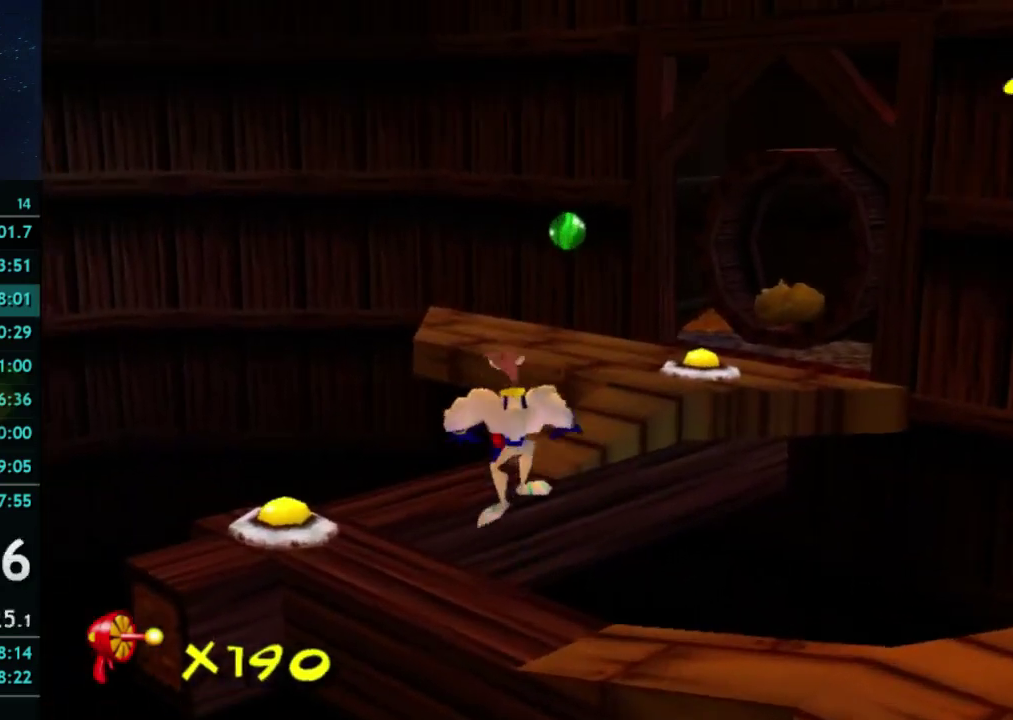
{"buttons": ["A", "X"], "left_stick": "up", "right_stick": "center", "button_events": [[467, "X", "down"], [500, "A", "down"]]}
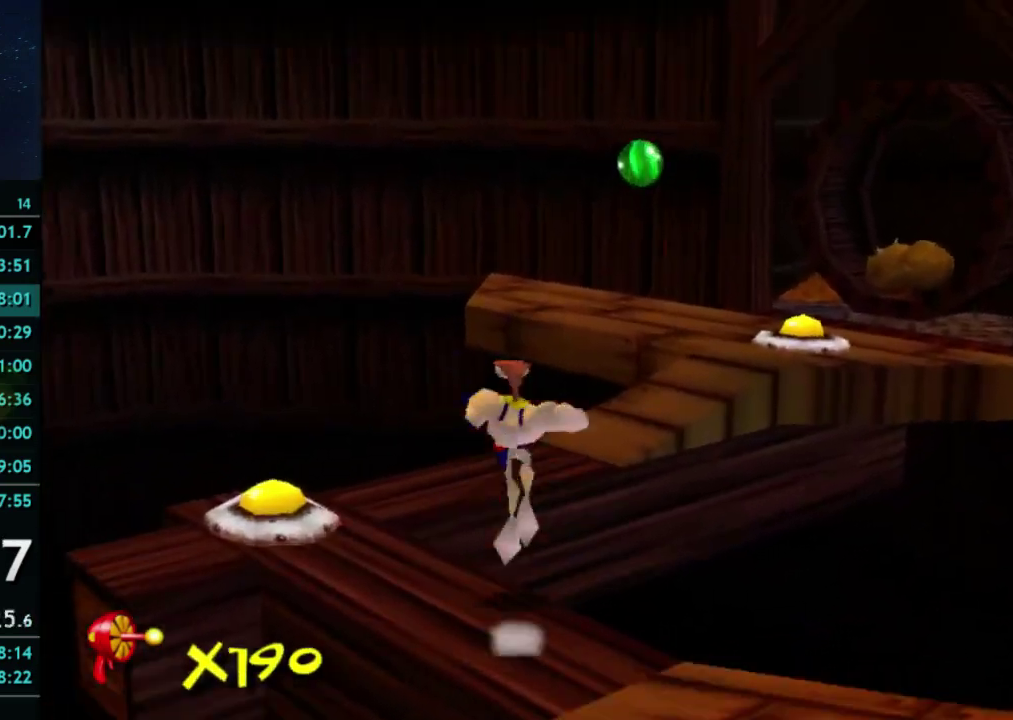
{"buttons": ["A"], "left_stick": "up-right", "right_stick": "center", "button_events": [[33, "X", "up"]]}
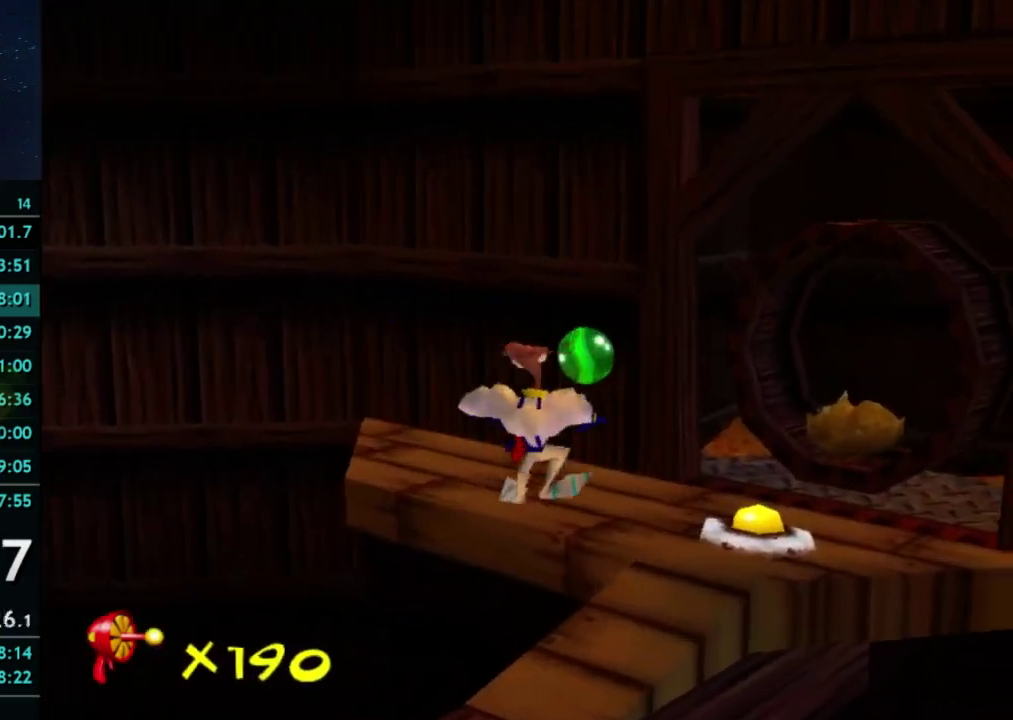
{"buttons": [], "left_stick": "up", "right_stick": "center", "button_events": [[467, "A", "up"]]}
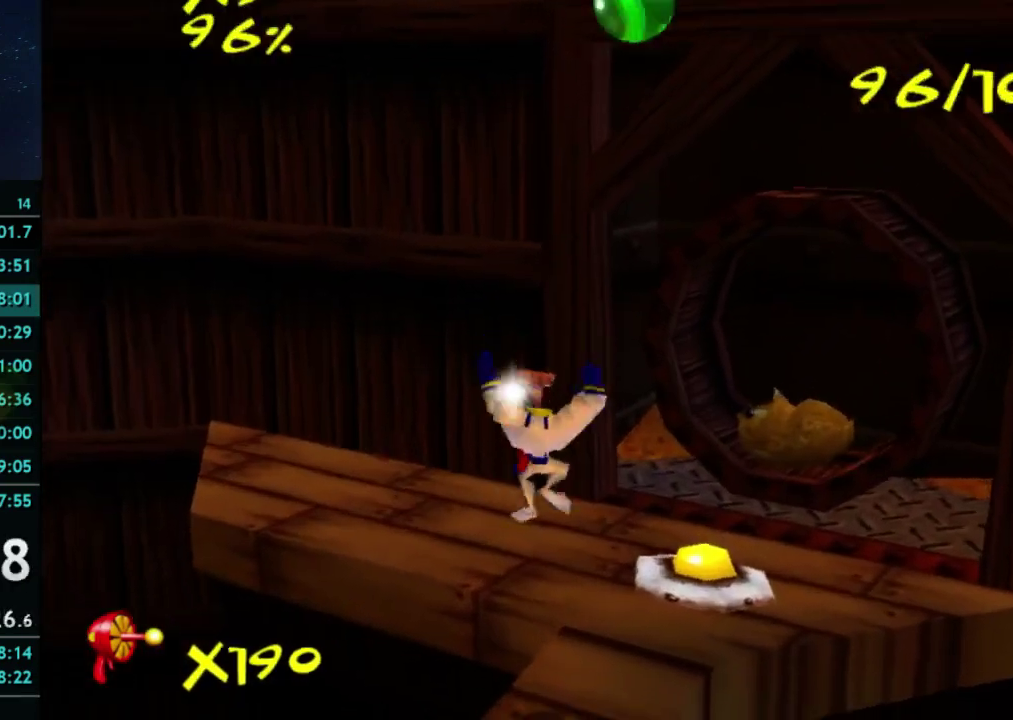
{"buttons": [], "left_stick": "up-right", "right_stick": "center", "button_events": [[300, "A", "down"], [367, "A", "up"]]}
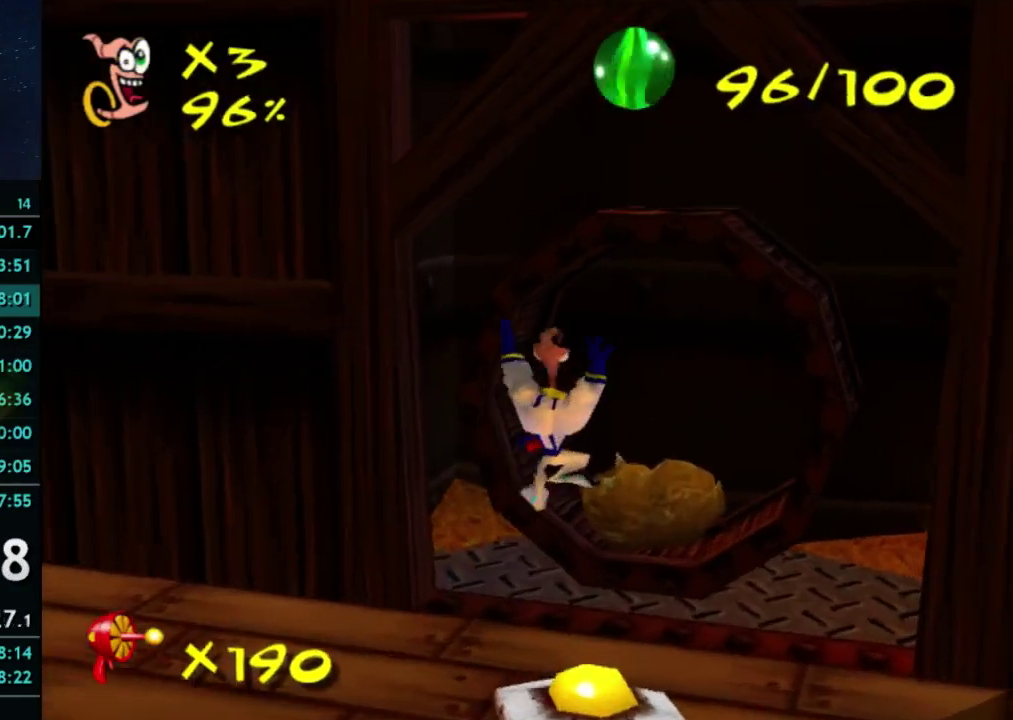
{"buttons": [], "left_stick": "up", "right_stick": "center", "button_events": [[100, "Y", "down"], [200, "Y", "up"], [267, "Y", "down"], [367, "Y", "up"]]}
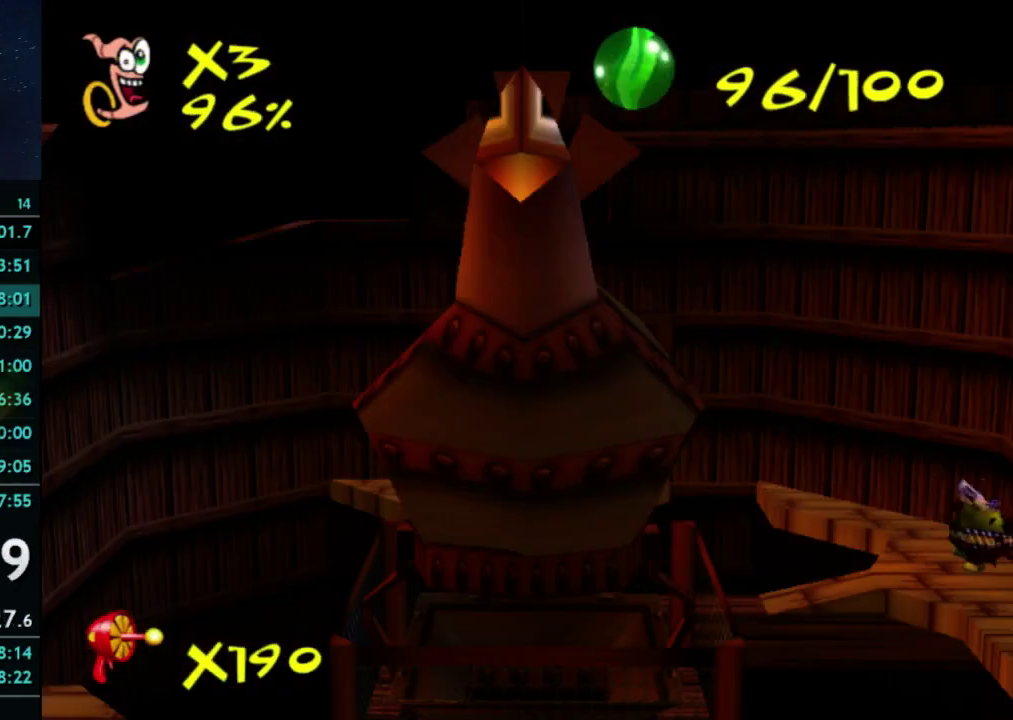
{"buttons": [], "left_stick": "center", "right_stick": "center", "button_events": []}
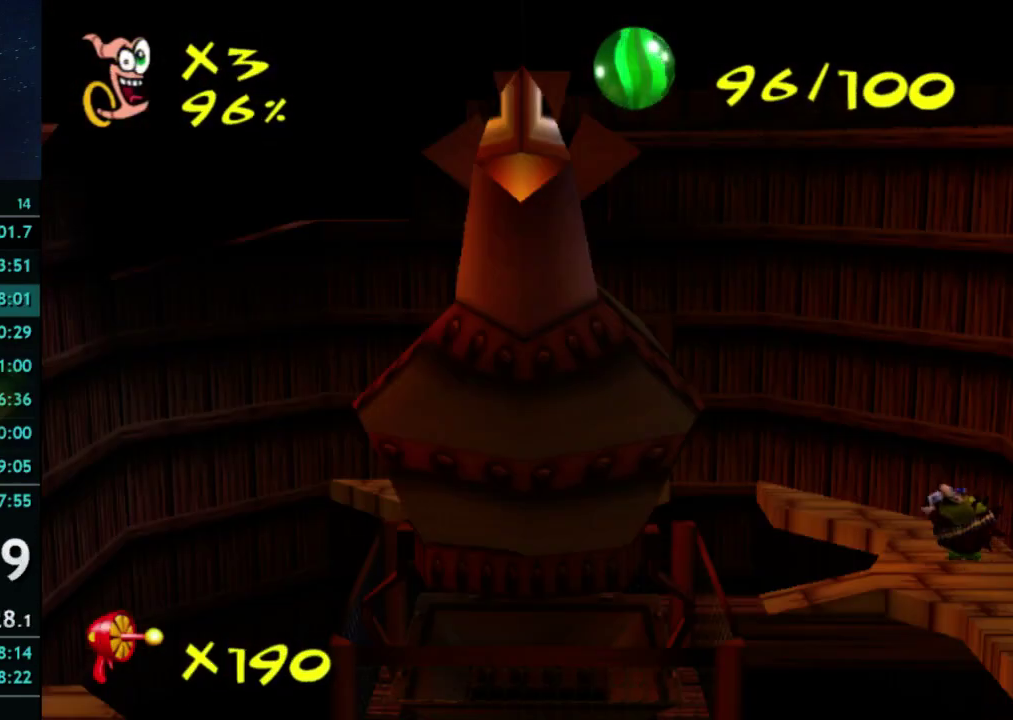
{"buttons": [], "left_stick": "center", "right_stick": "center", "button_events": []}
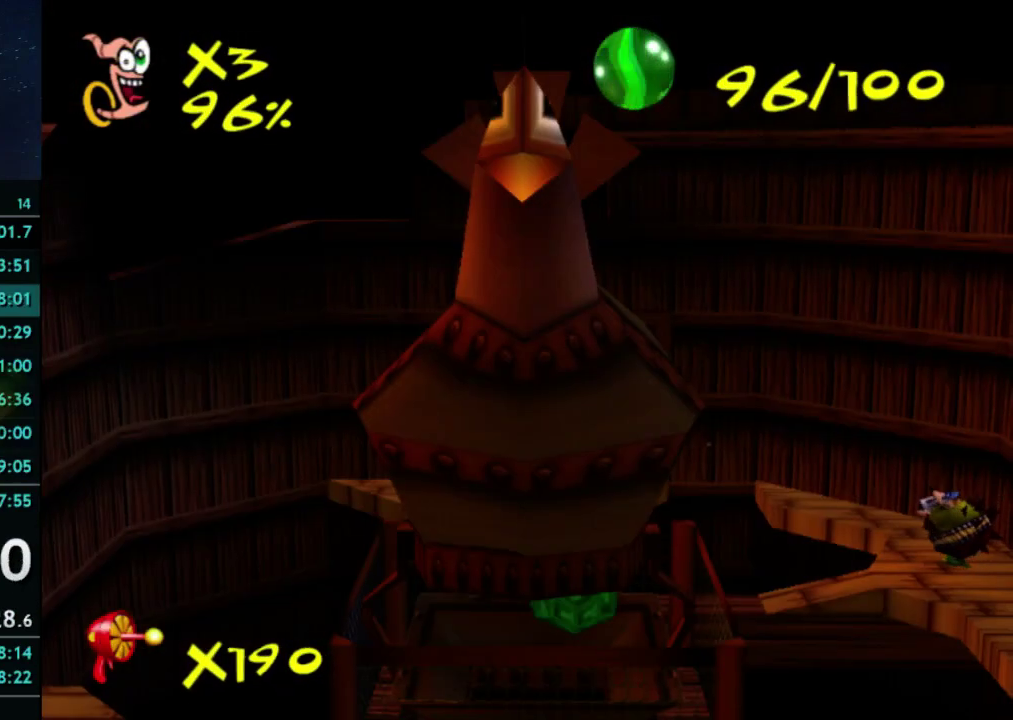
{"buttons": [], "left_stick": "center", "right_stick": "center", "button_events": []}
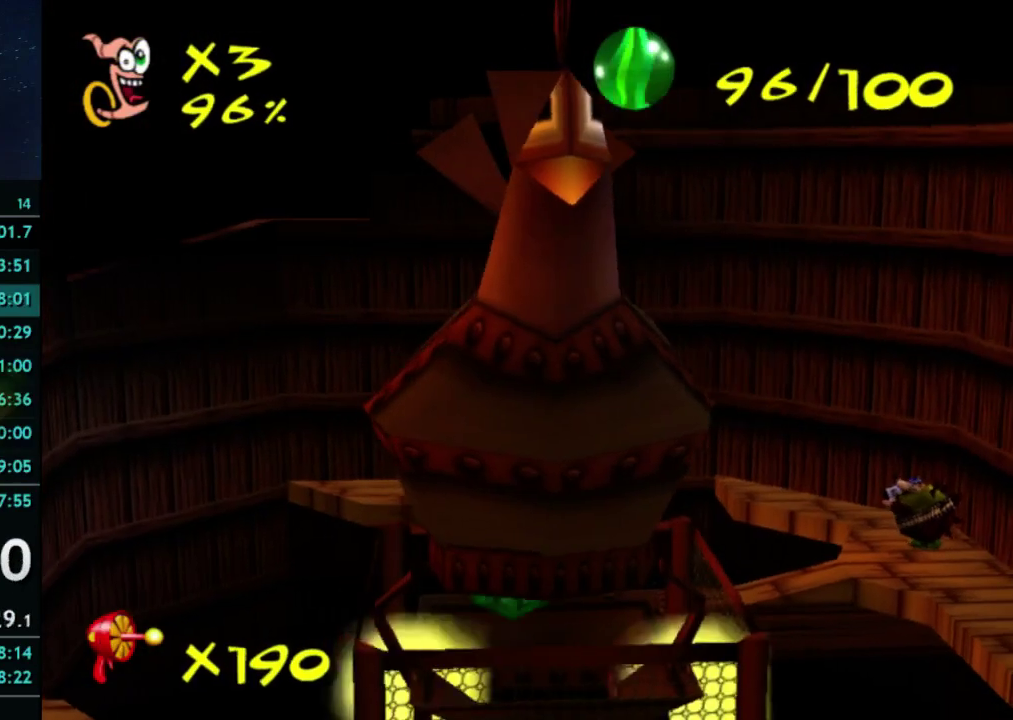
{"buttons": [], "left_stick": "center", "right_stick": "center", "button_events": []}
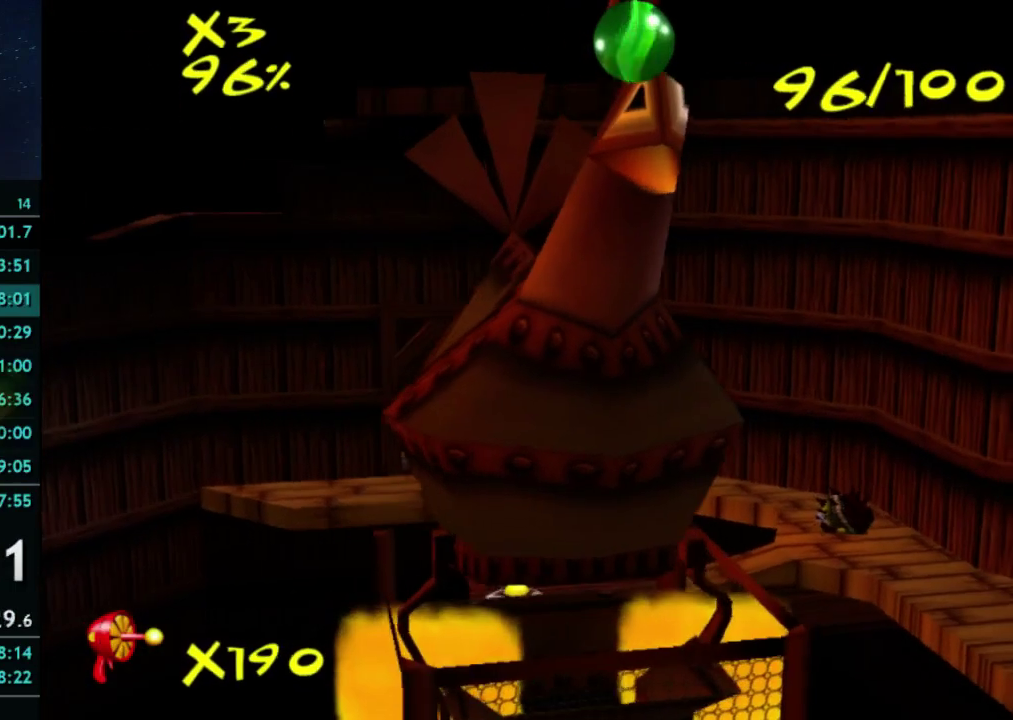
{"buttons": [], "left_stick": "center", "right_stick": "center", "button_events": []}
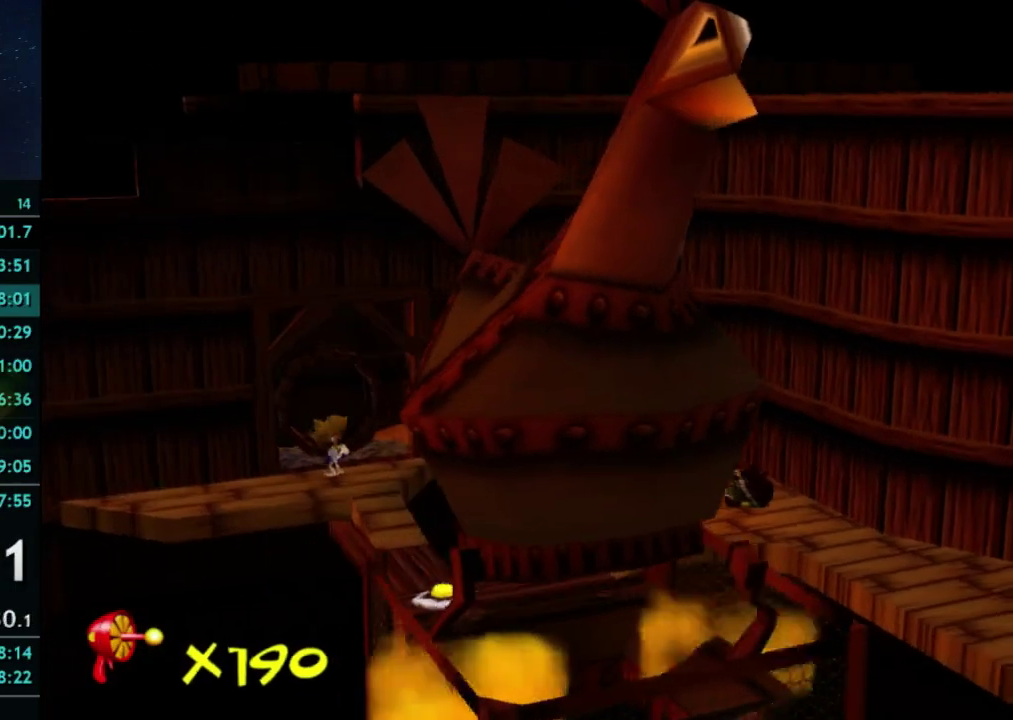
{"buttons": [], "left_stick": "down-left", "right_stick": "center", "button_events": []}
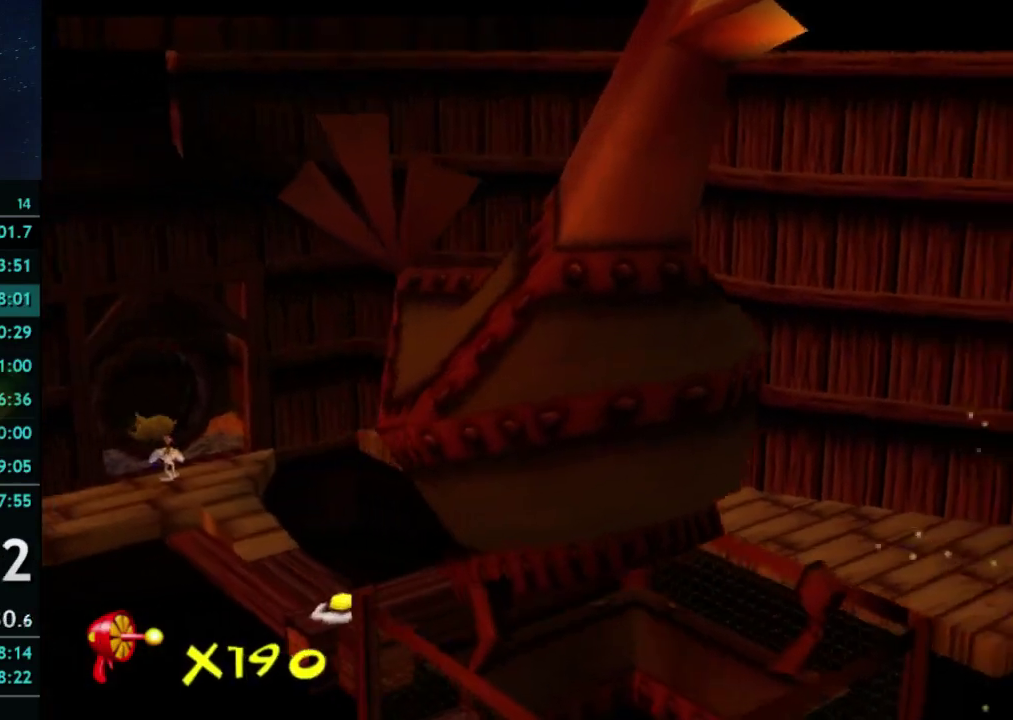
{"buttons": [], "left_stick": "down-right", "right_stick": "down-left", "button_events": []}